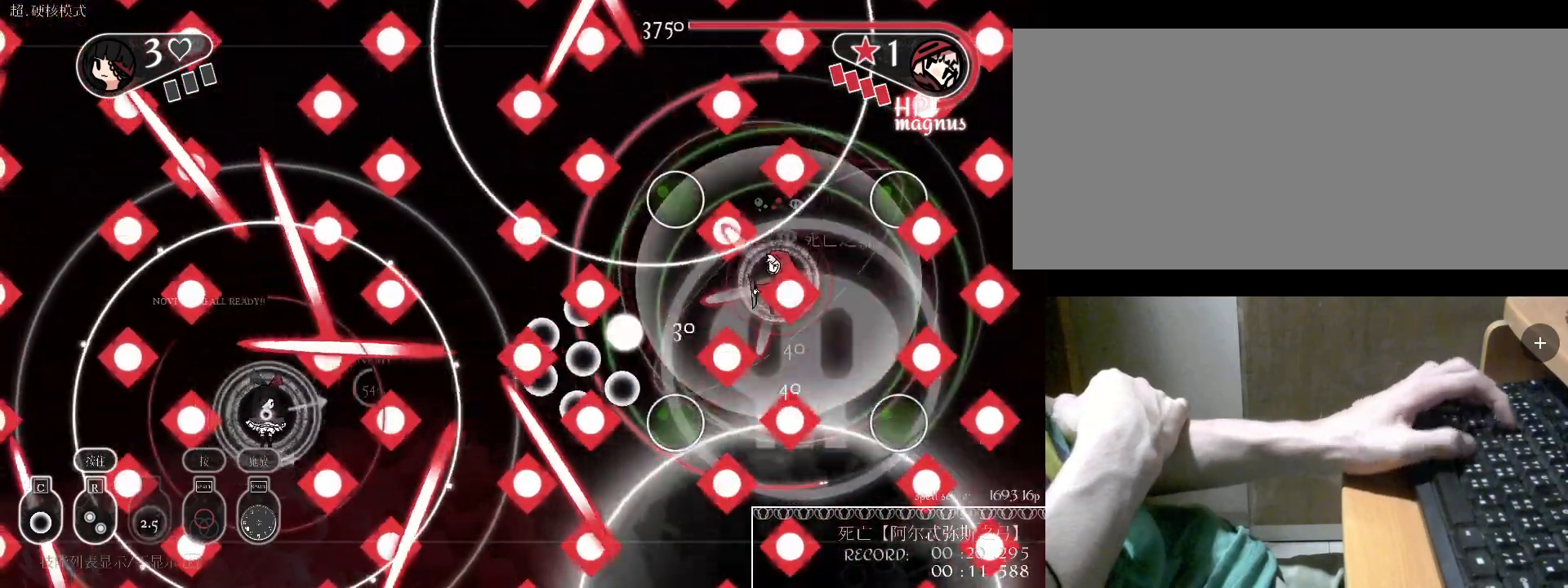
Gameplay with keyboard; each line is a JSON object with the keys held at the frame after it. "events" lists presses ("down") and releases ("up") of "a", "alt", "b", "c", "caps_lock", "comma", "ctrl", "d", "e", "f", "g", "h", "i", "j", "k", "l", "m", "n", "o", "q", "r", "s", "shift", "space", "super", "t", "tab", "u", "v", "w", "x", "y" and "z" between this image and that frame as [ms after this image, input, new state], when the widget could be followed in between. No other keys are recorded. Mouse input is not recorded.
{"keys": ["c"], "events": [[200, "w", "down"], [333, "w", "up"], [400, "c", "down"]]}
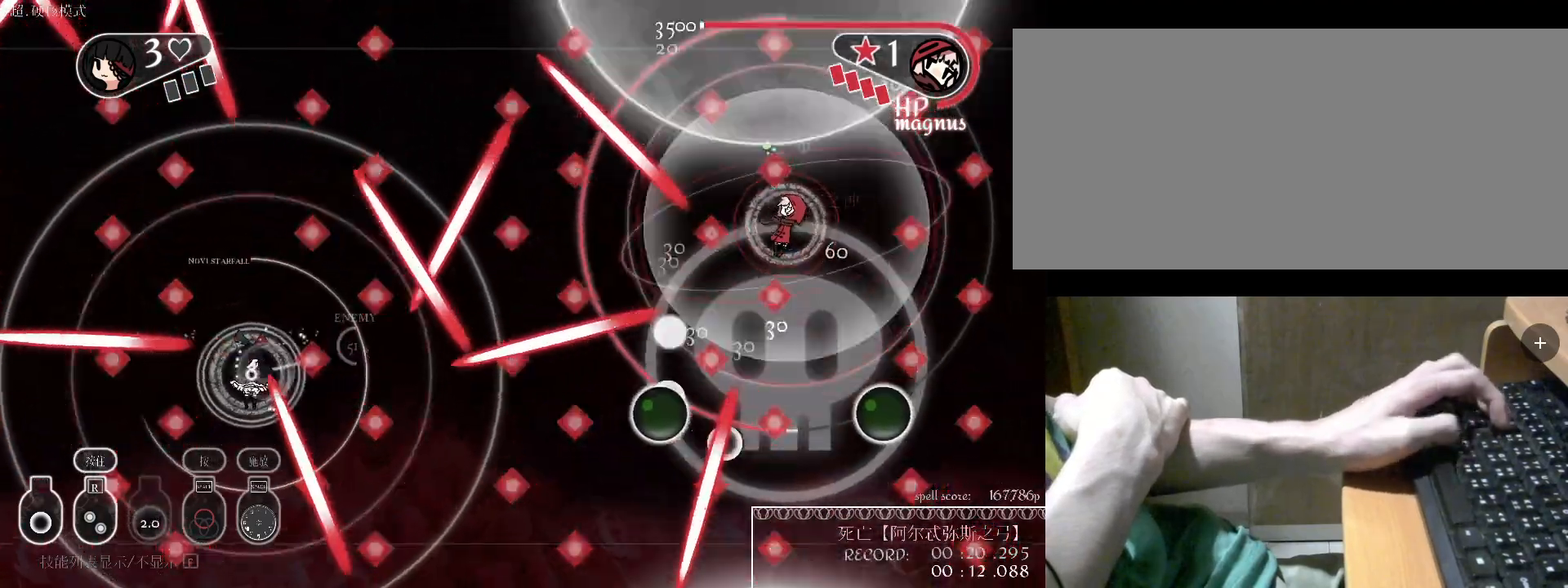
{"keys": [], "events": [[33, "w", "down"], [133, "c", "up"], [167, "c", "down"], [367, "c", "up"], [400, "w", "up"]]}
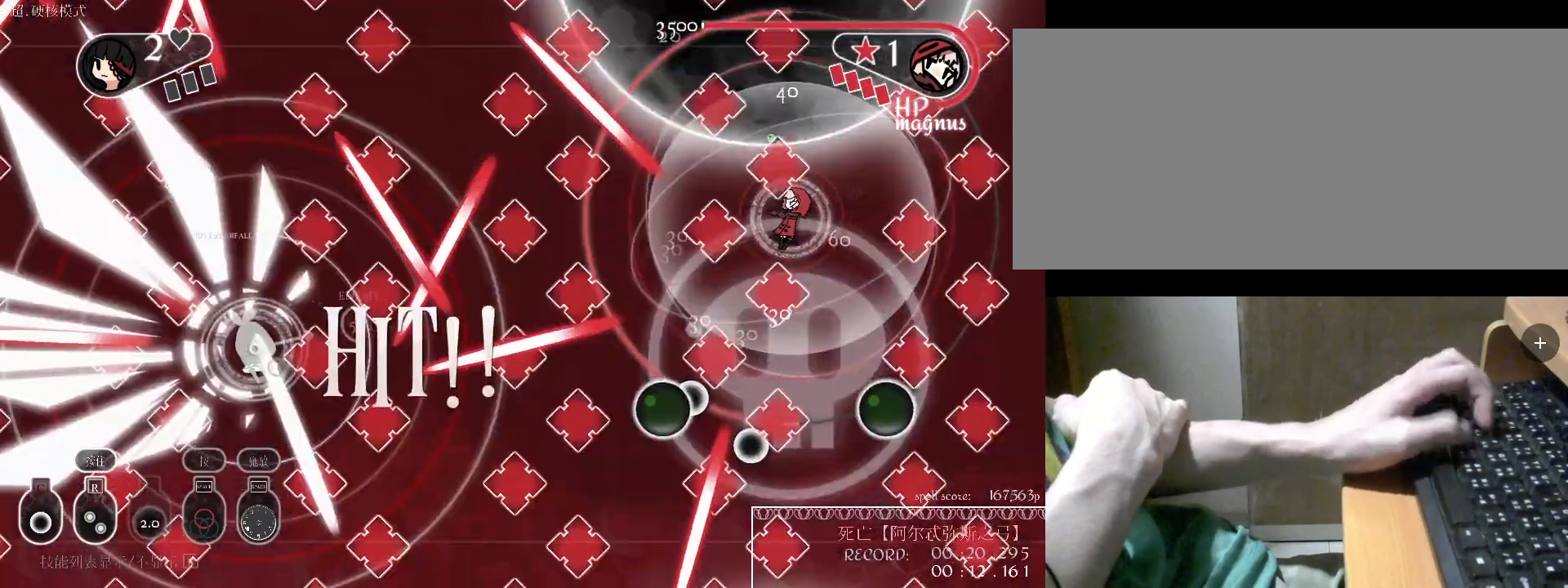
{"keys": [], "events": [[67, "s", "down"], [233, "s", "up"]]}
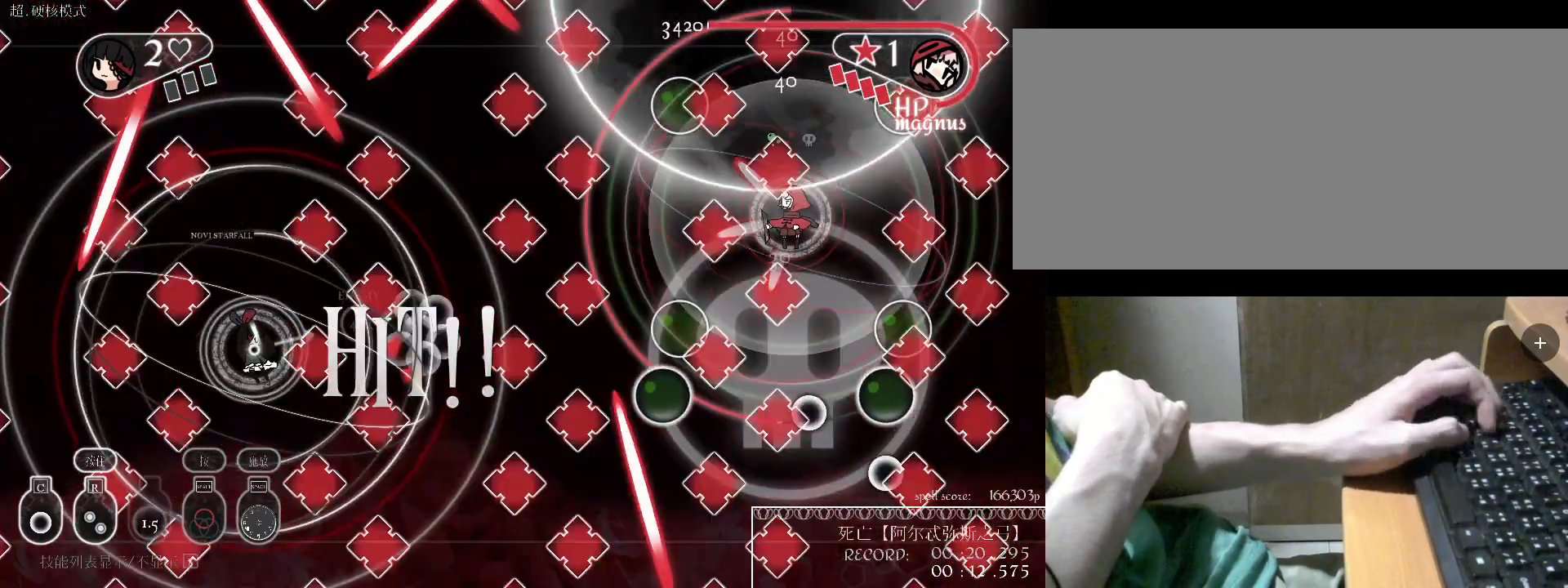
{"keys": [], "events": [[167, "c", "down"], [267, "c", "up"], [333, "c", "down"], [467, "c", "up"]]}
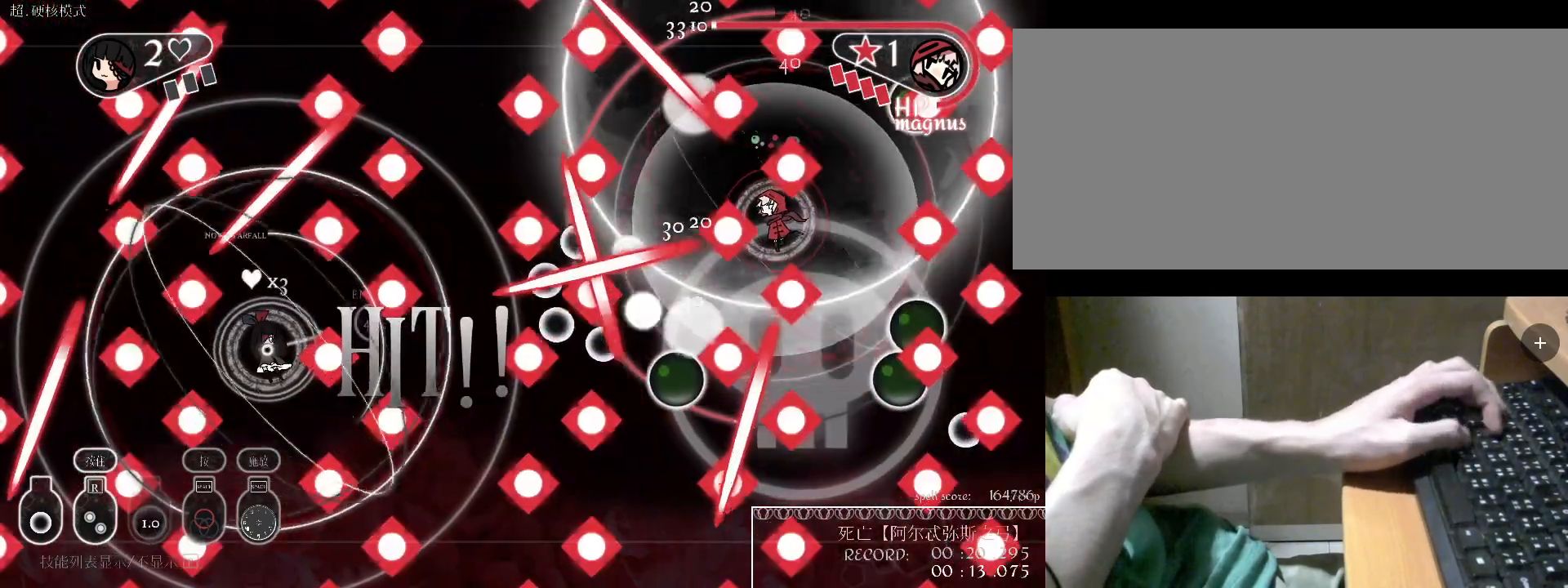
{"keys": ["c", "w"], "events": [[67, "c", "down"], [67, "w", "down"], [167, "c", "up"], [233, "c", "down"], [333, "c", "up"], [433, "c", "down"]]}
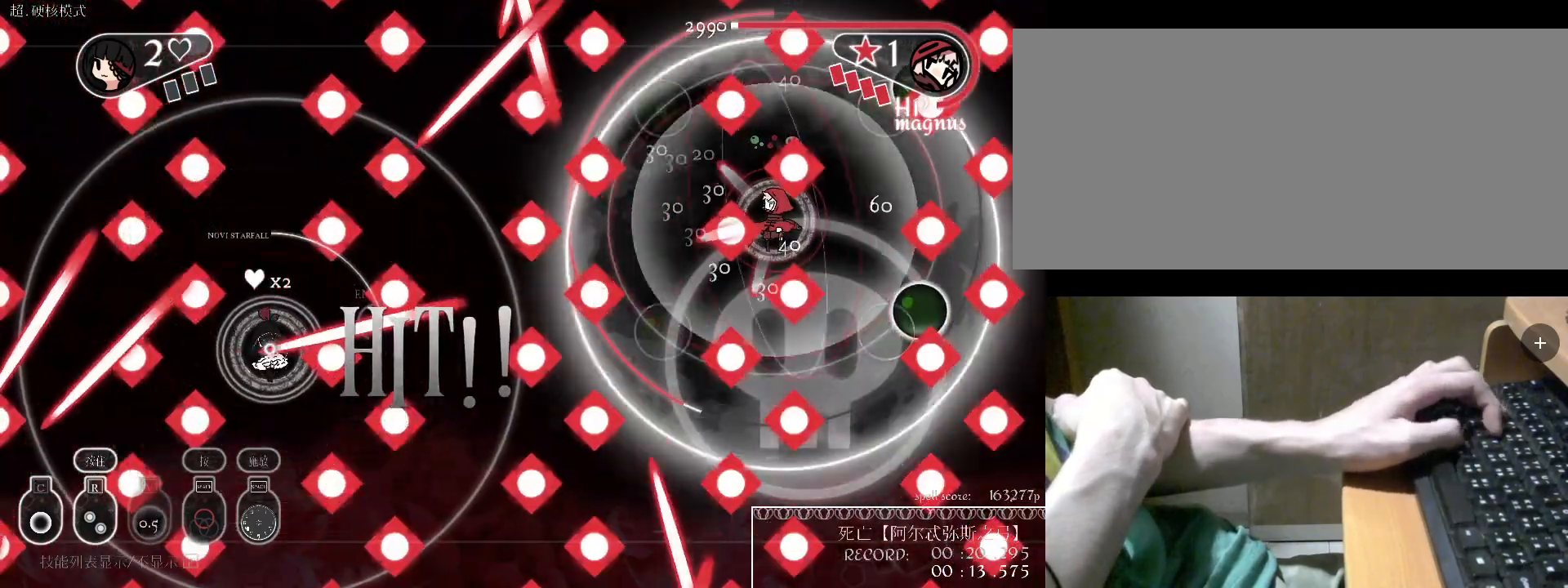
{"keys": ["w"], "events": [[33, "c", "up"], [133, "c", "down"], [233, "c", "up"], [333, "c", "down"], [367, "c", "up"], [400, "c", "down"], [500, "c", "up"]]}
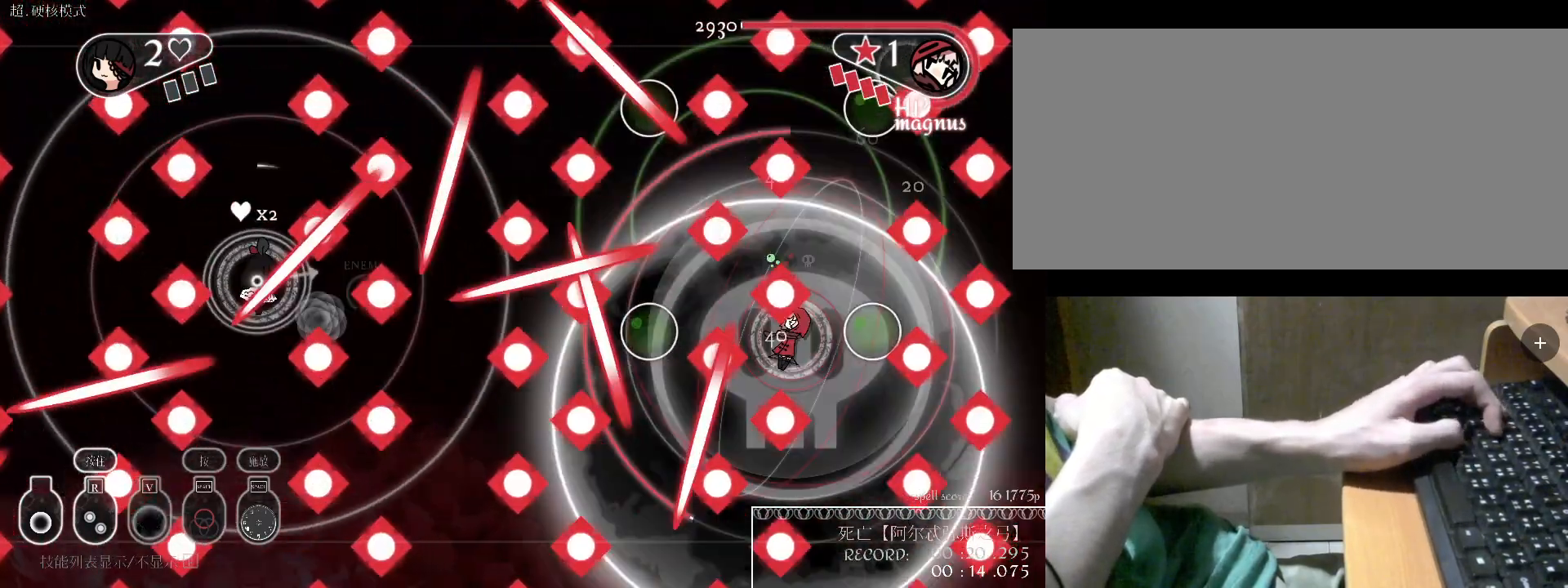
{"keys": [], "events": [[100, "w", "up"], [200, "v", "down"], [300, "v", "up"], [400, "v", "down"], [500, "v", "up"]]}
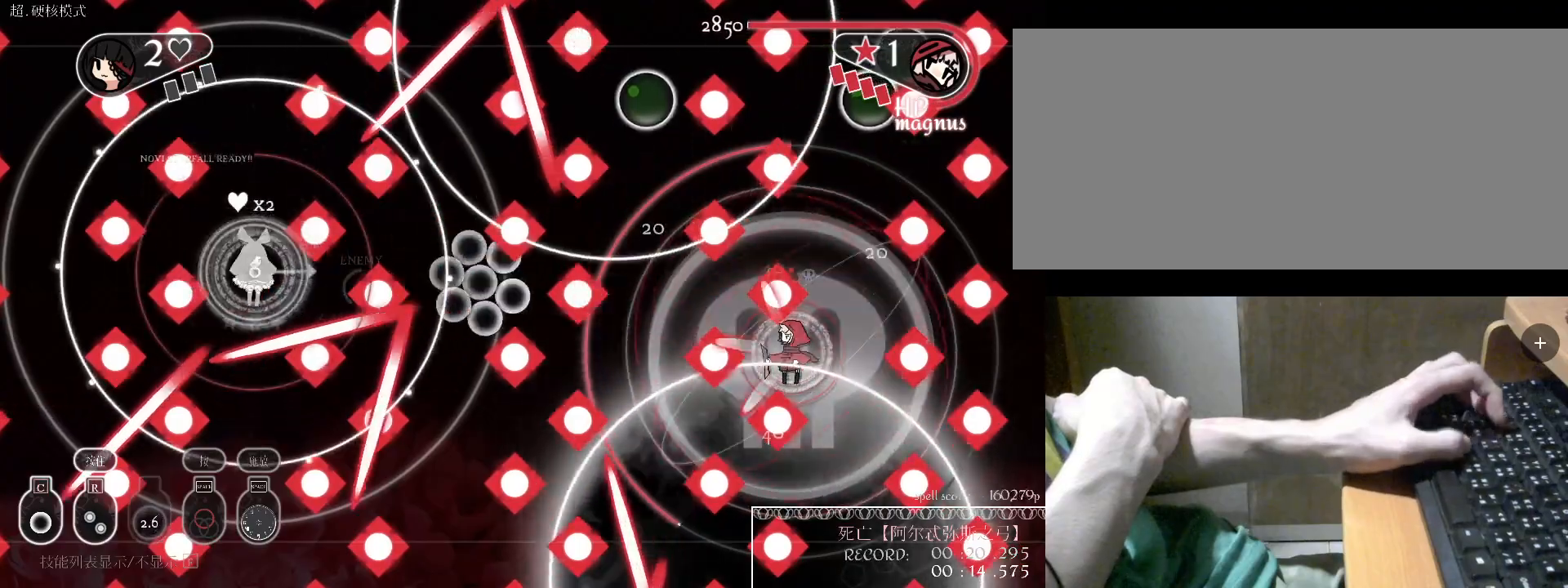
{"keys": ["c", "s"], "events": [[267, "w", "down"], [333, "w", "up"], [367, "s", "down"], [467, "c", "down"]]}
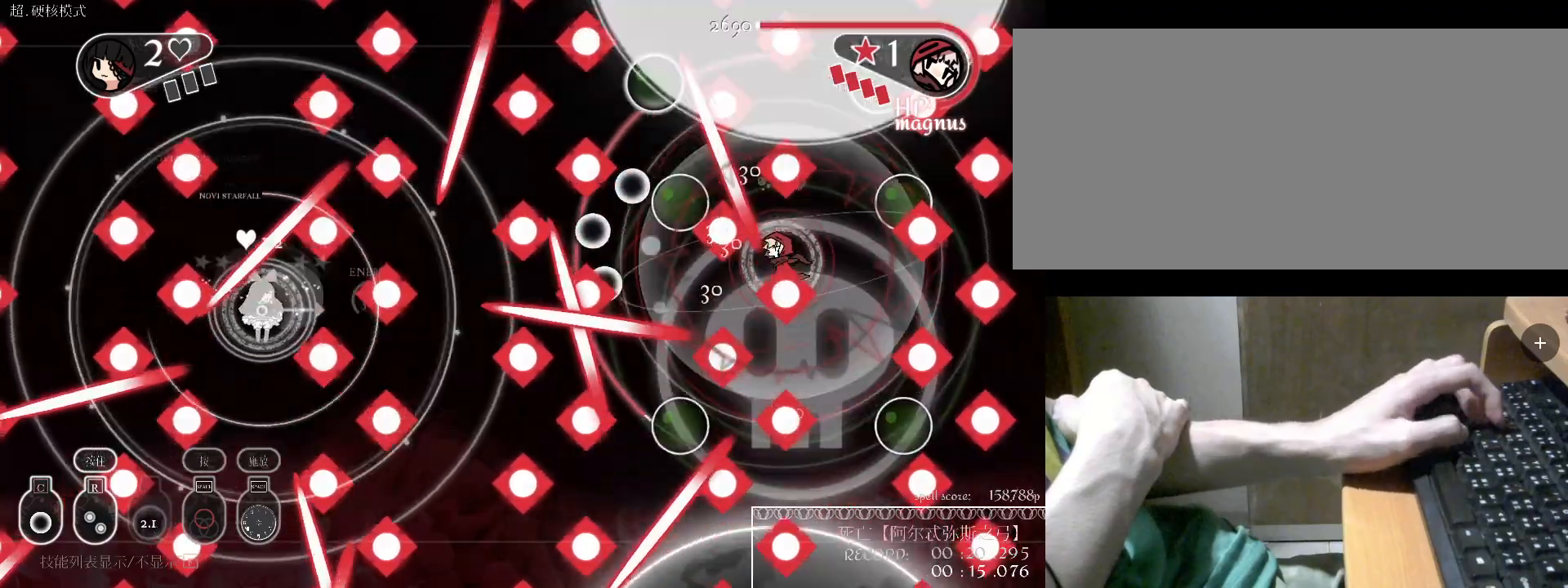
{"keys": ["s"], "events": [[100, "c", "up"], [200, "c", "down"], [200, "s", "up"], [300, "c", "up"], [300, "s", "down"], [400, "s", "up"], [433, "s", "down"]]}
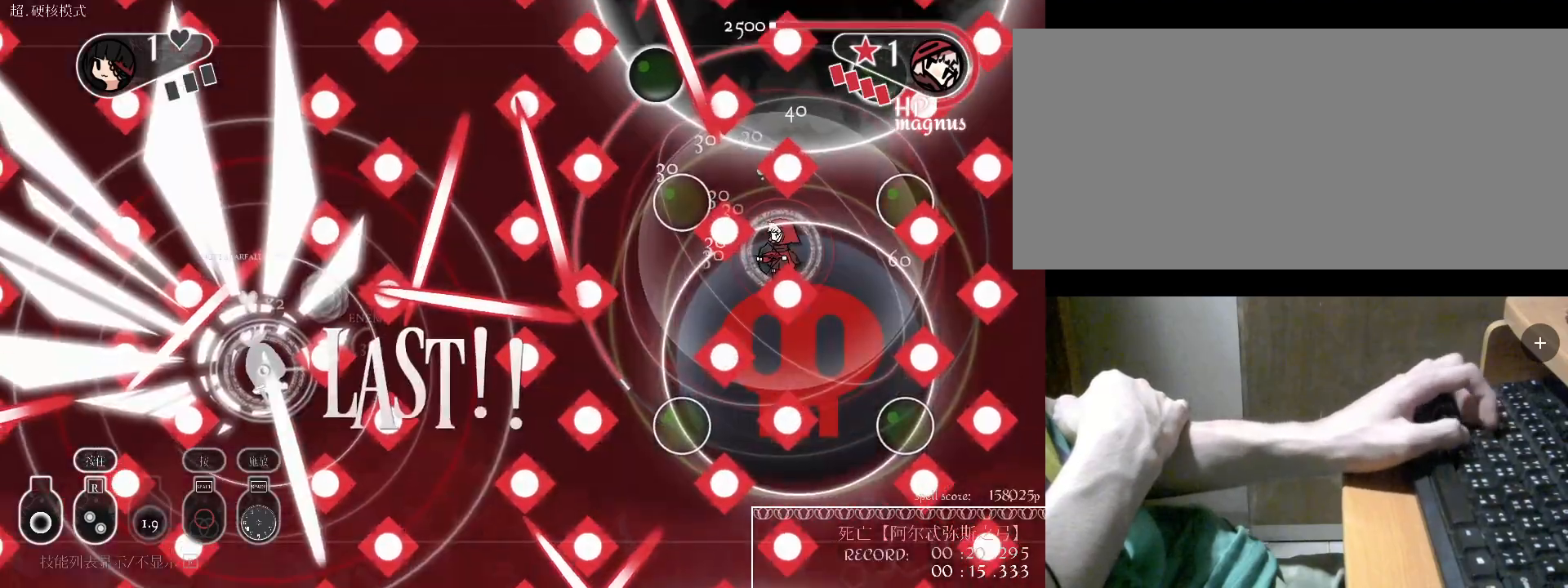
{"keys": ["c"], "events": [[433, "c", "down"], [467, "s", "up"]]}
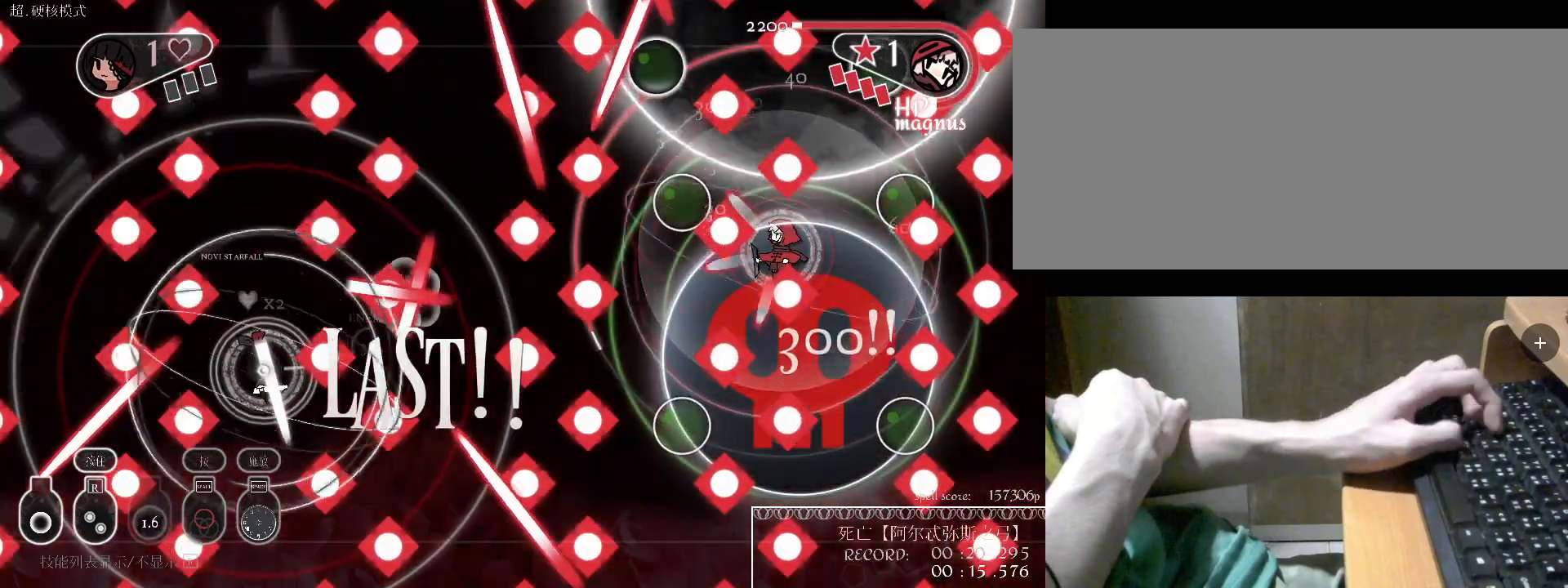
{"keys": ["v", "w"], "events": [[67, "c", "up"], [400, "w", "down"], [500, "v", "down"]]}
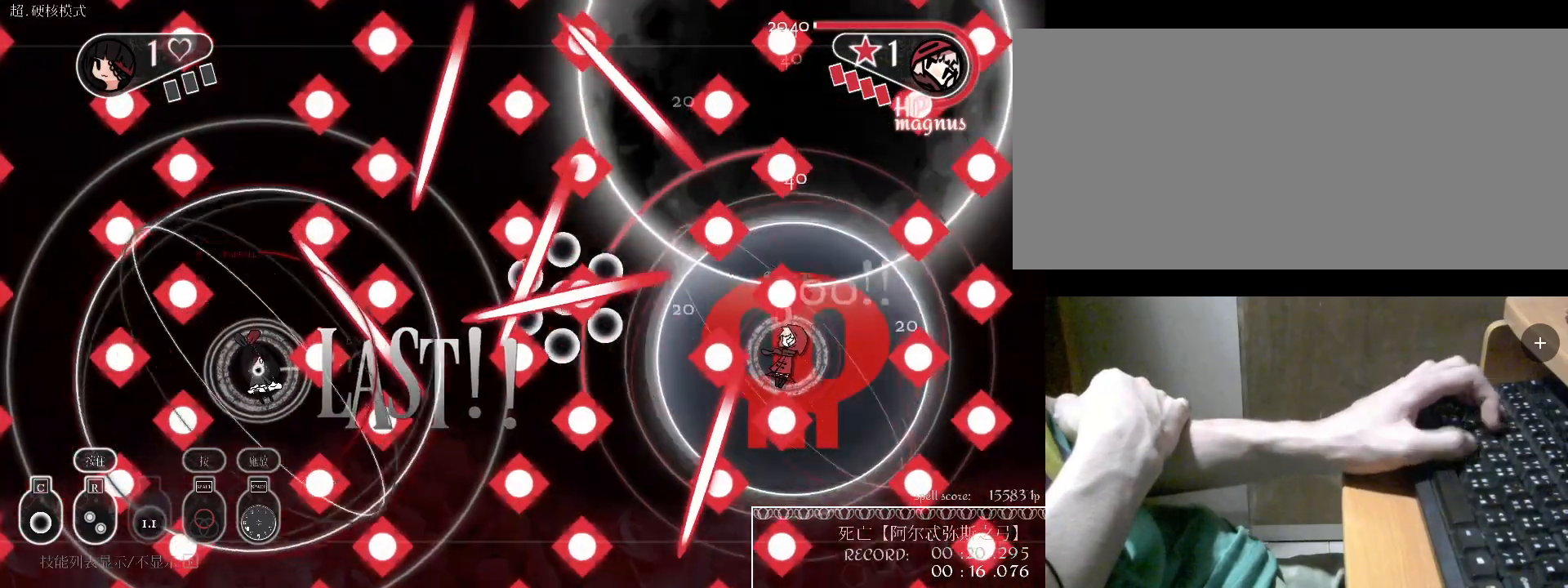
{"keys": [], "events": [[100, "v", "up"], [233, "v", "down"], [267, "w", "up"], [333, "v", "up"]]}
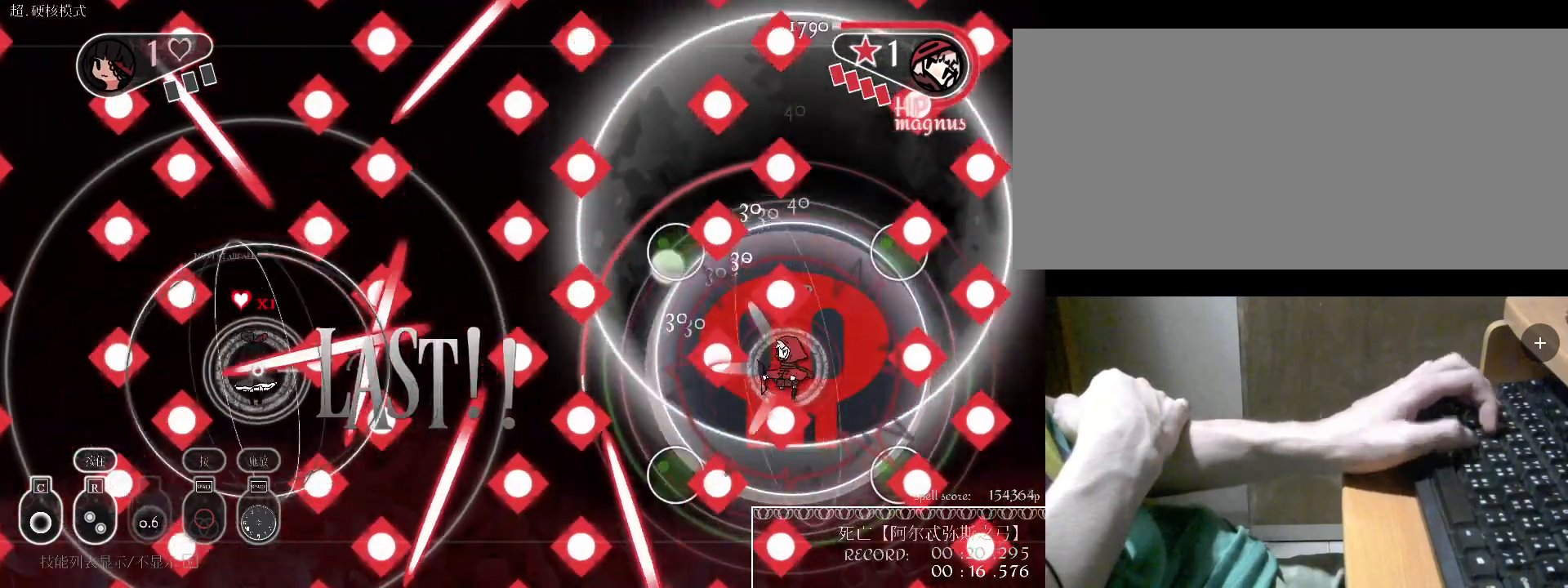
{"keys": [], "events": [[133, "s", "down"], [200, "s", "up"], [400, "space", "down"], [467, "space", "up"]]}
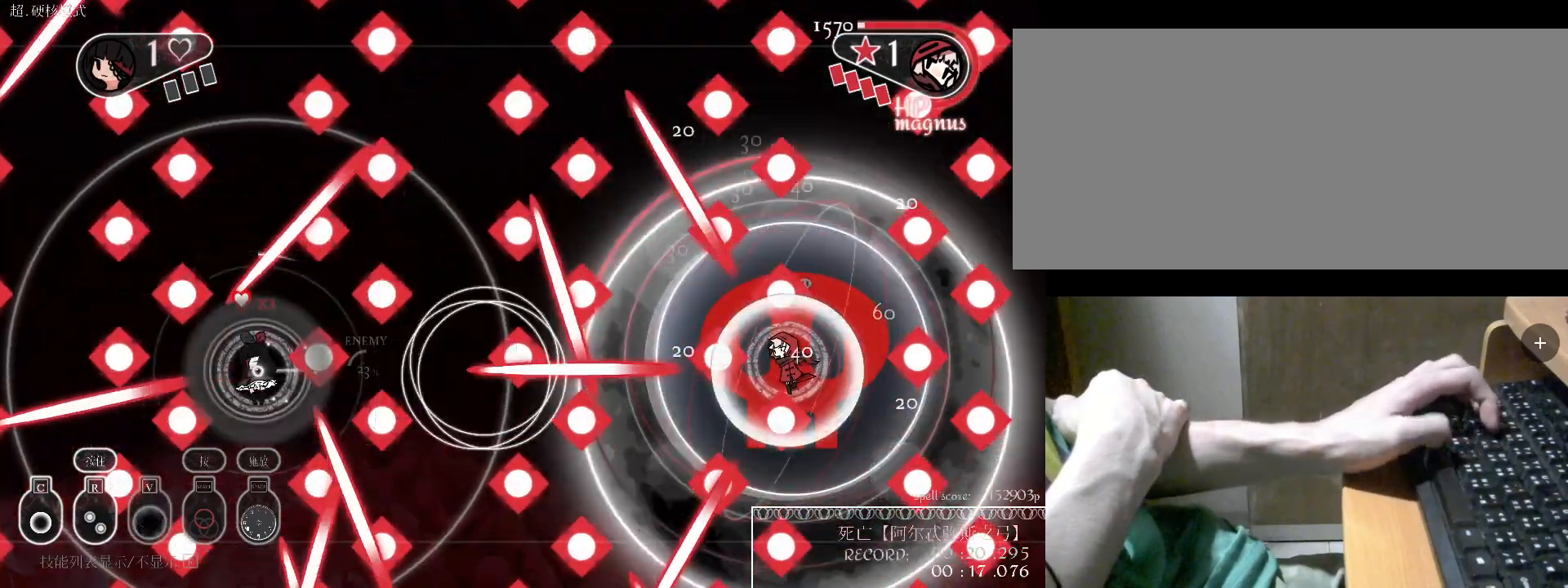
{"keys": ["space", "w"], "events": [[67, "space", "down"], [100, "space", "up"], [200, "space", "down"], [300, "w", "down"], [433, "space", "up"], [467, "space", "down"]]}
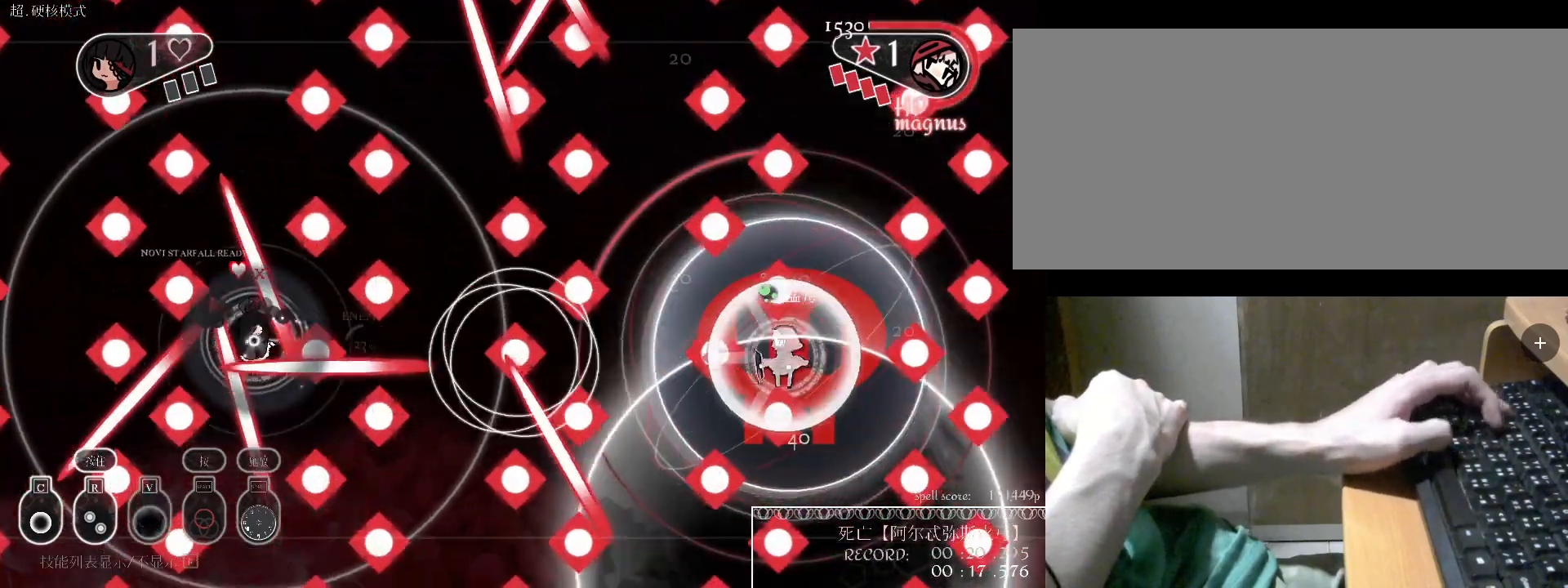
{"keys": [], "events": [[33, "space", "up"], [67, "space", "down"], [167, "space", "up"], [267, "w", "up"]]}
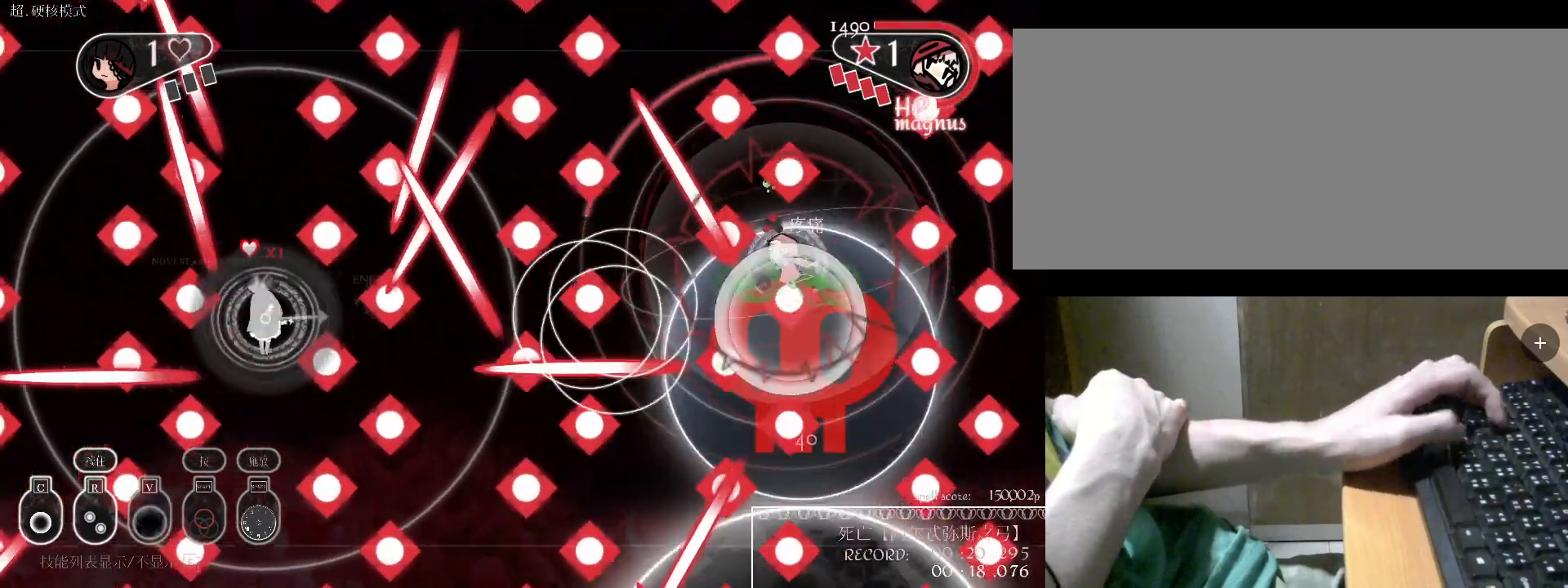
{"keys": [], "events": [[133, "w", "down"], [233, "c", "down"], [333, "c", "up"], [400, "w", "up"]]}
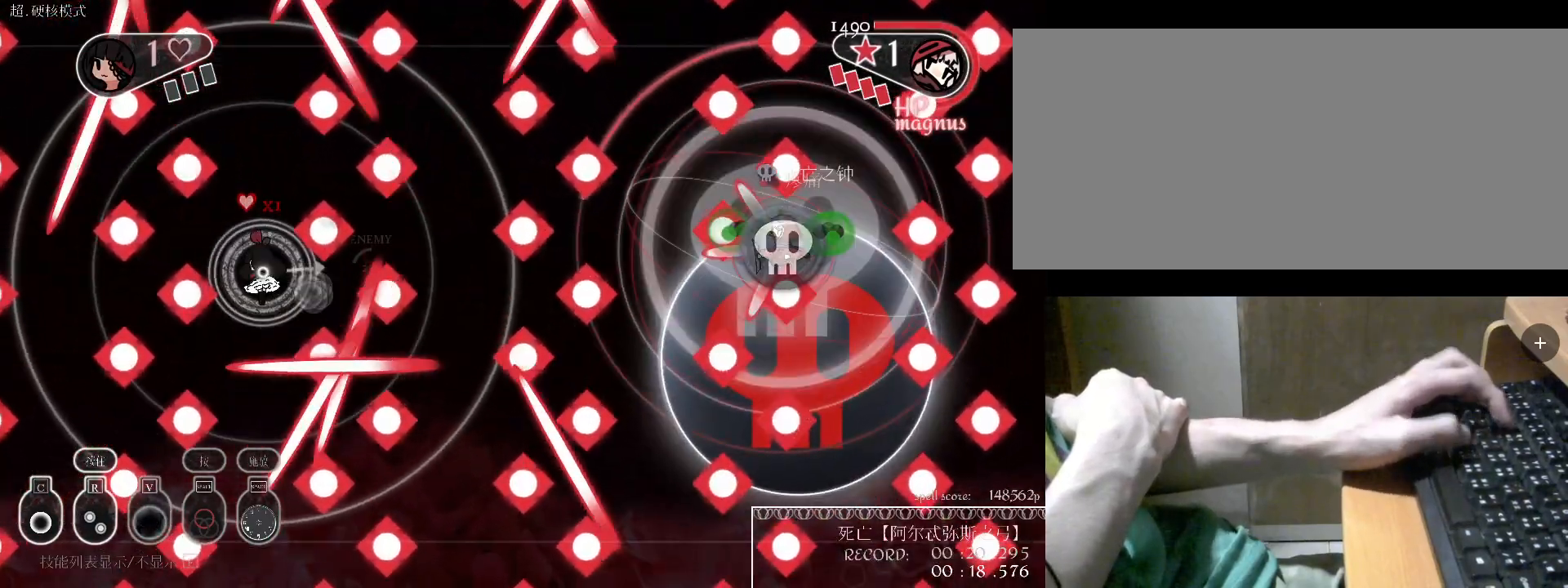
{"keys": [], "events": [[133, "v", "down"], [233, "v", "up"]]}
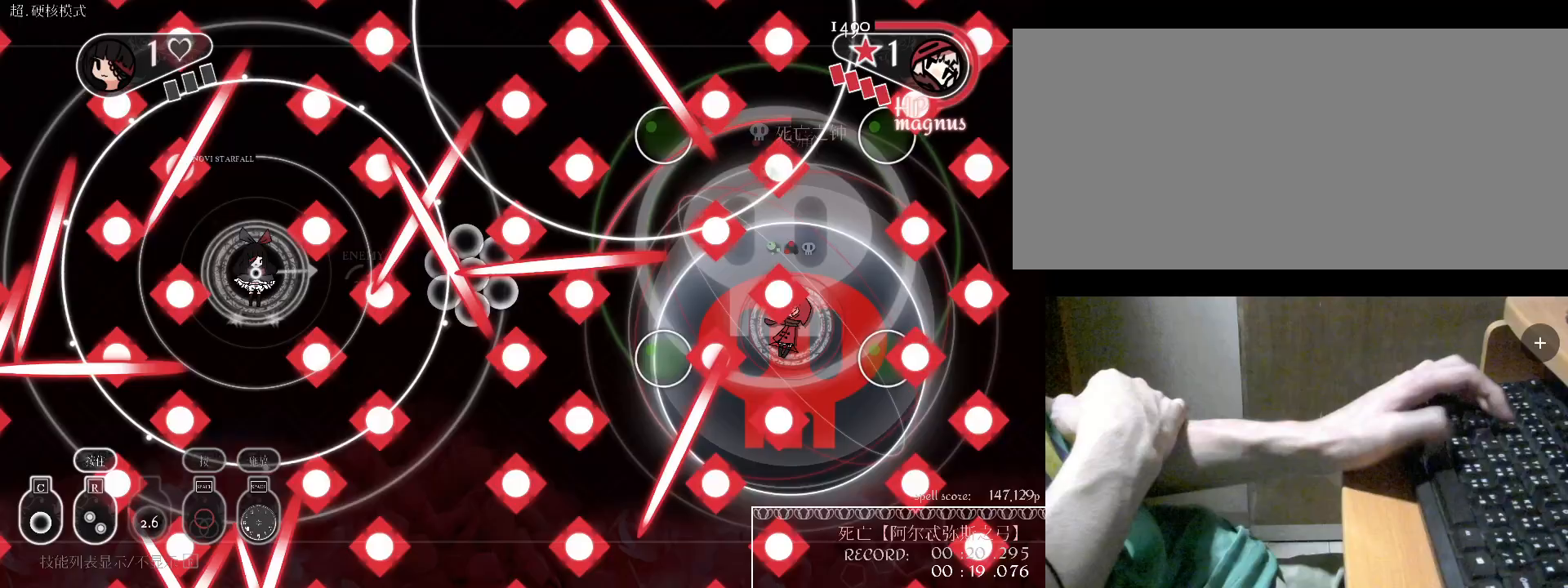
{"keys": ["s", "space"], "events": [[67, "space", "down"], [300, "s", "down"]]}
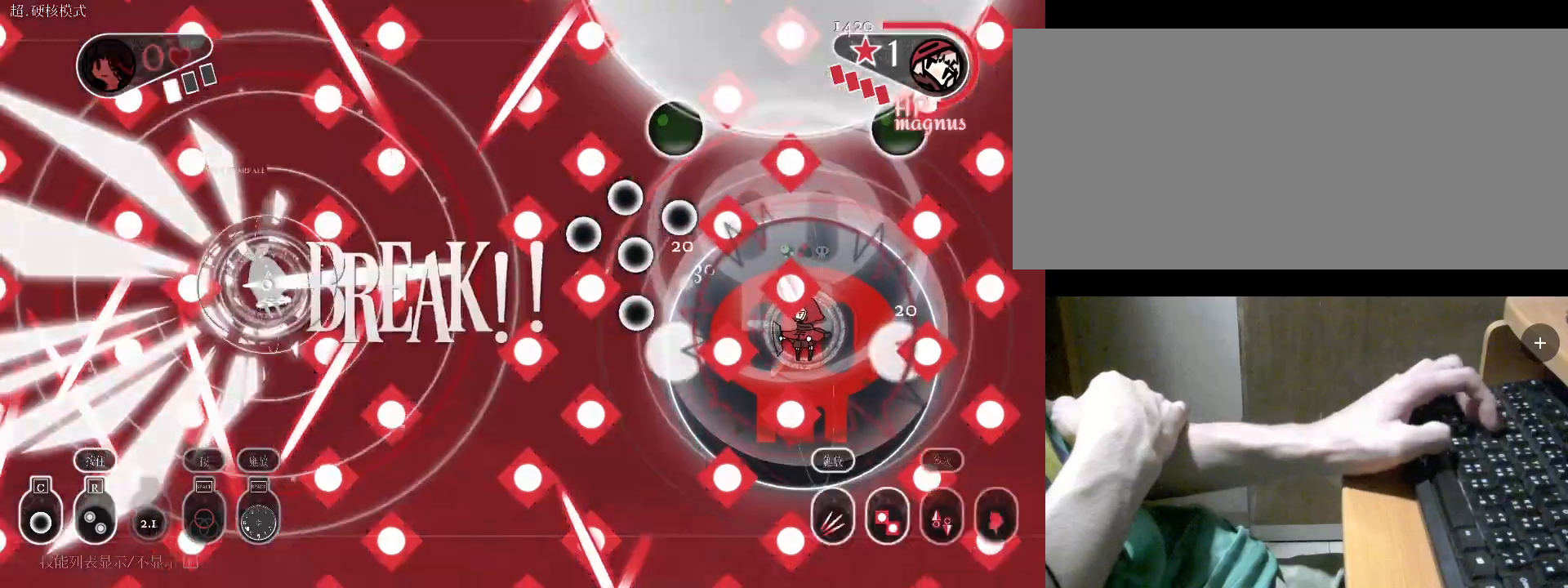
{"keys": [], "events": [[33, "s", "up"], [33, "space", "up"], [167, "s", "down"], [333, "s", "up"]]}
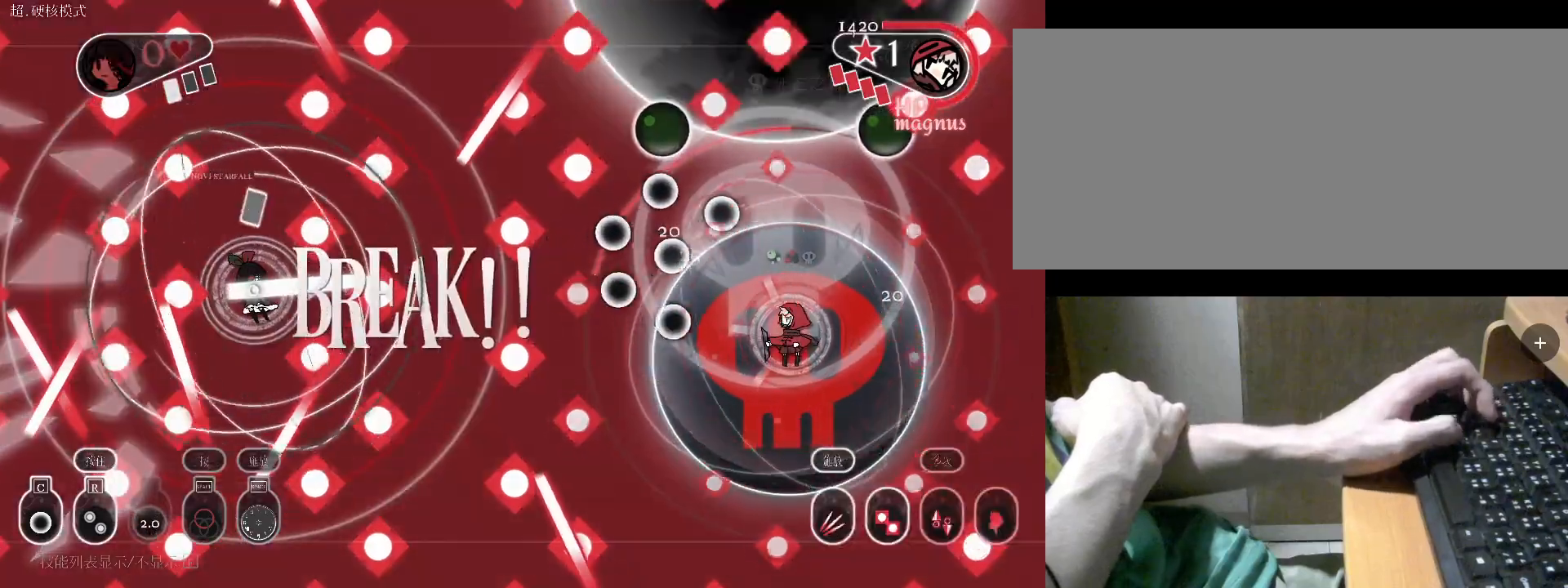
{"keys": [], "events": []}
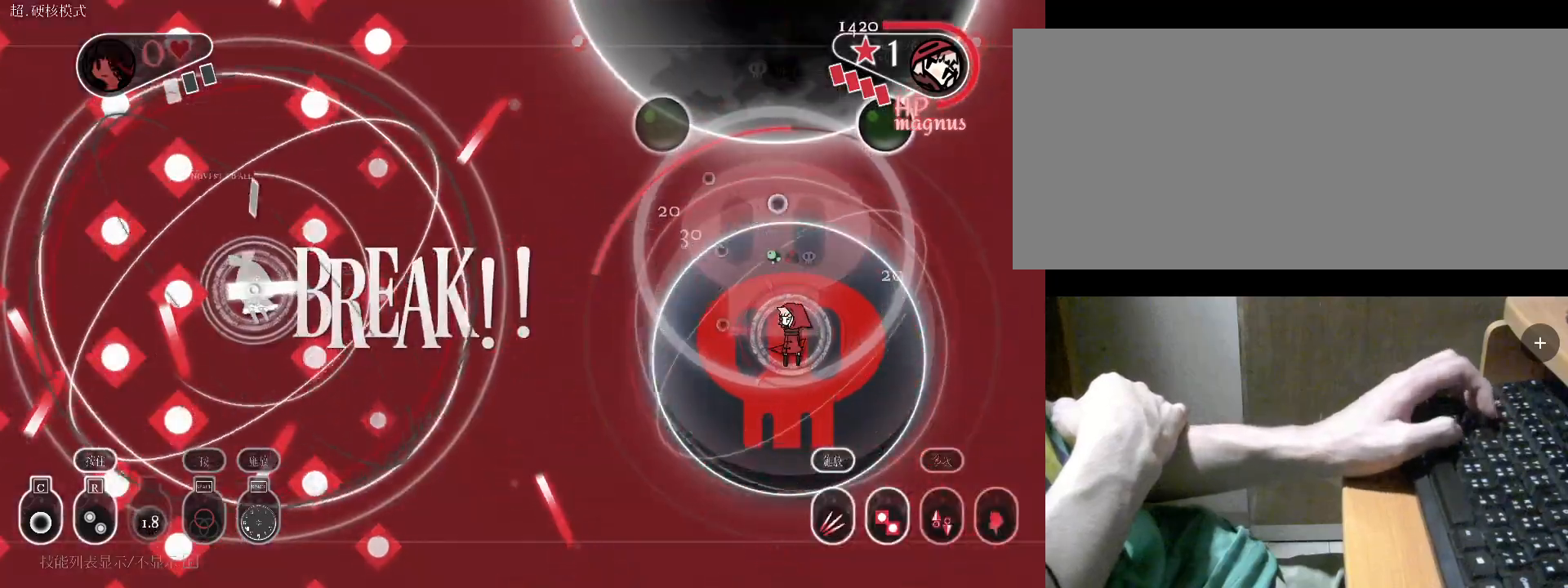
{"keys": [], "events": []}
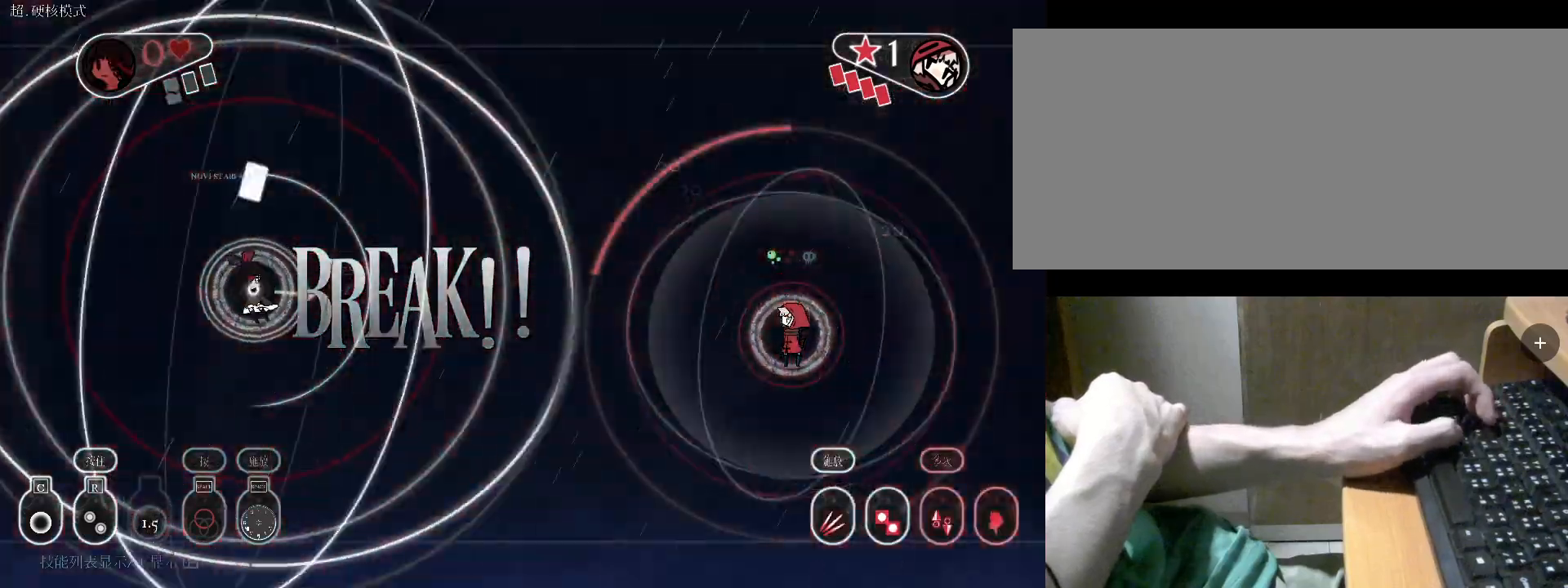
{"keys": [], "events": []}
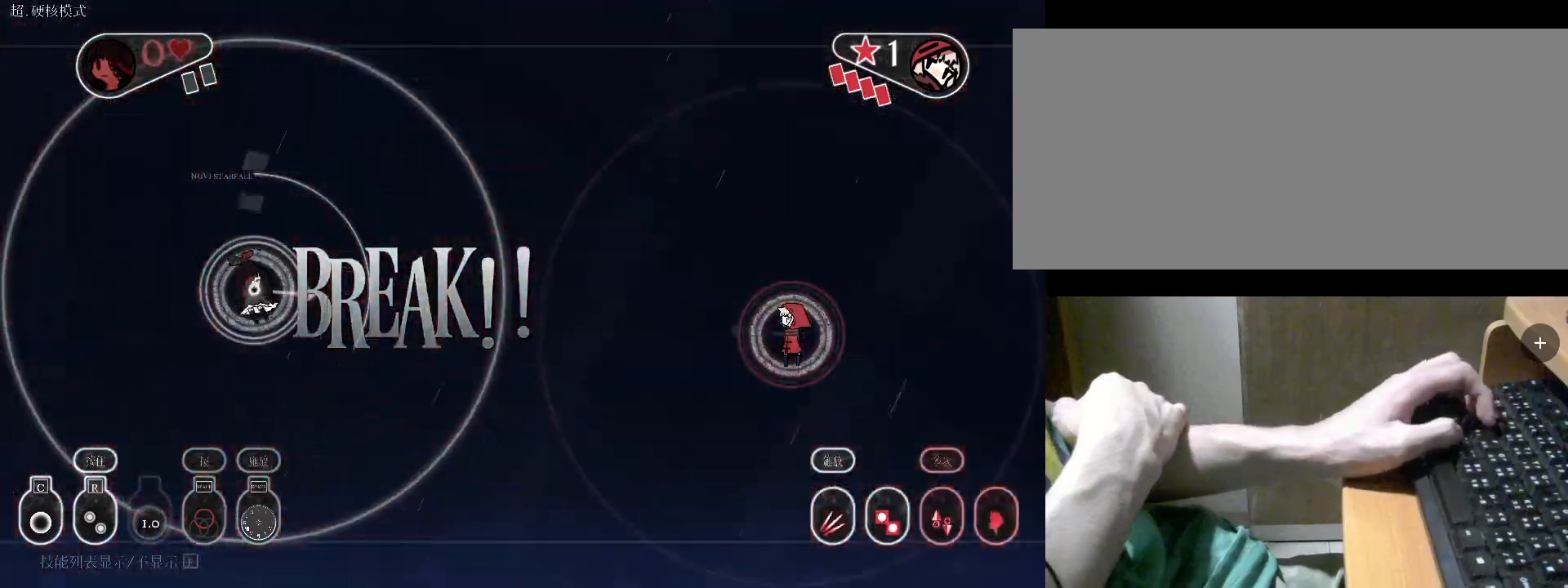
{"keys": ["s"], "events": [[367, "s", "down"]]}
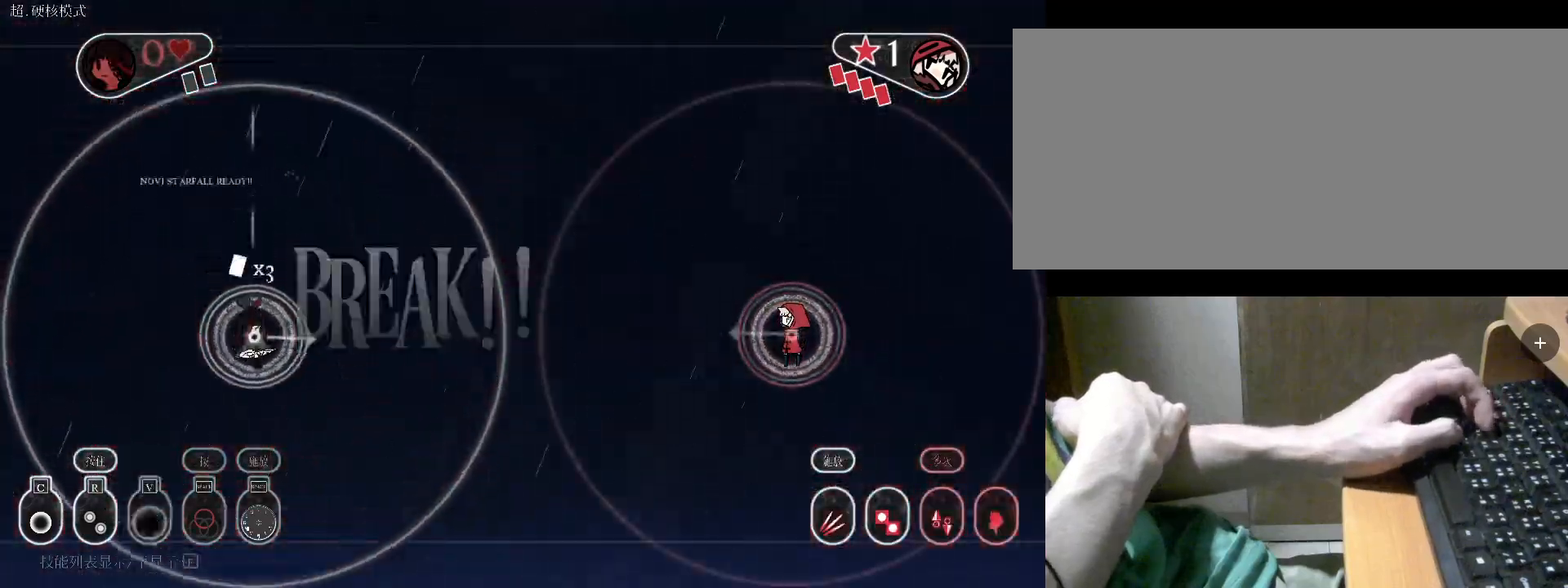
{"keys": ["d"], "events": [[167, "s", "up"], [333, "d", "down"]]}
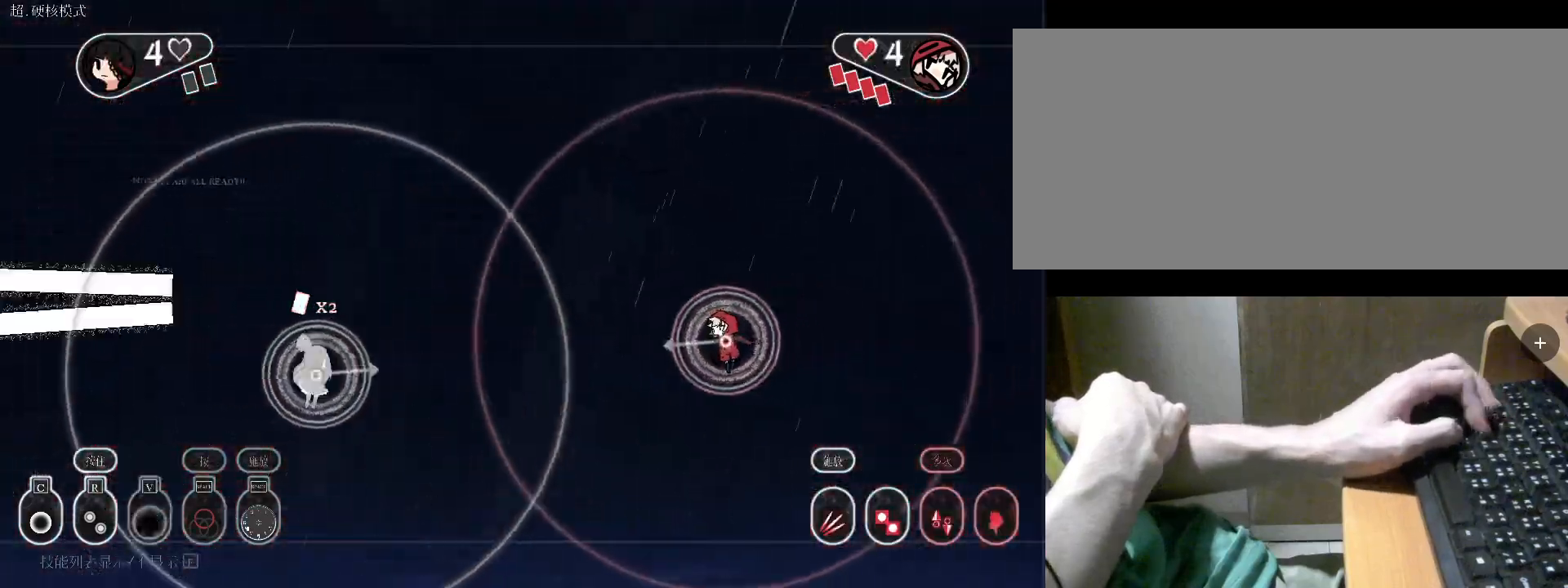
{"keys": ["d"], "events": []}
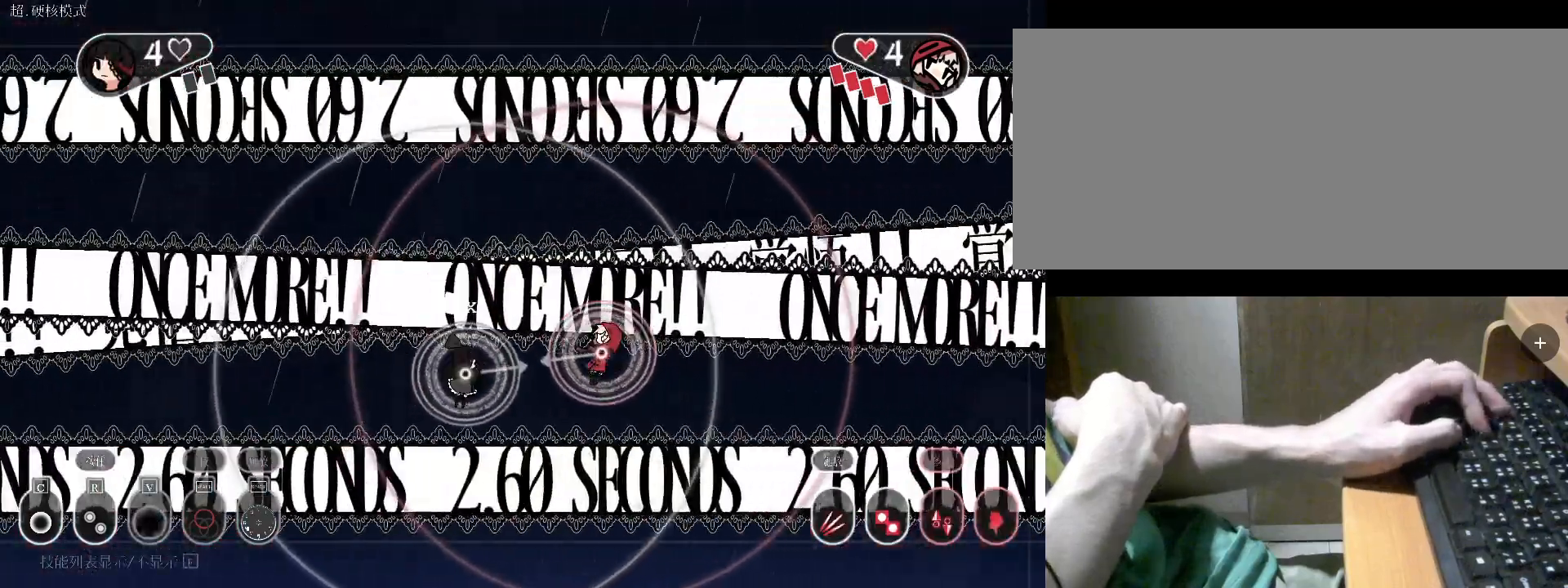
{"keys": ["d"], "events": []}
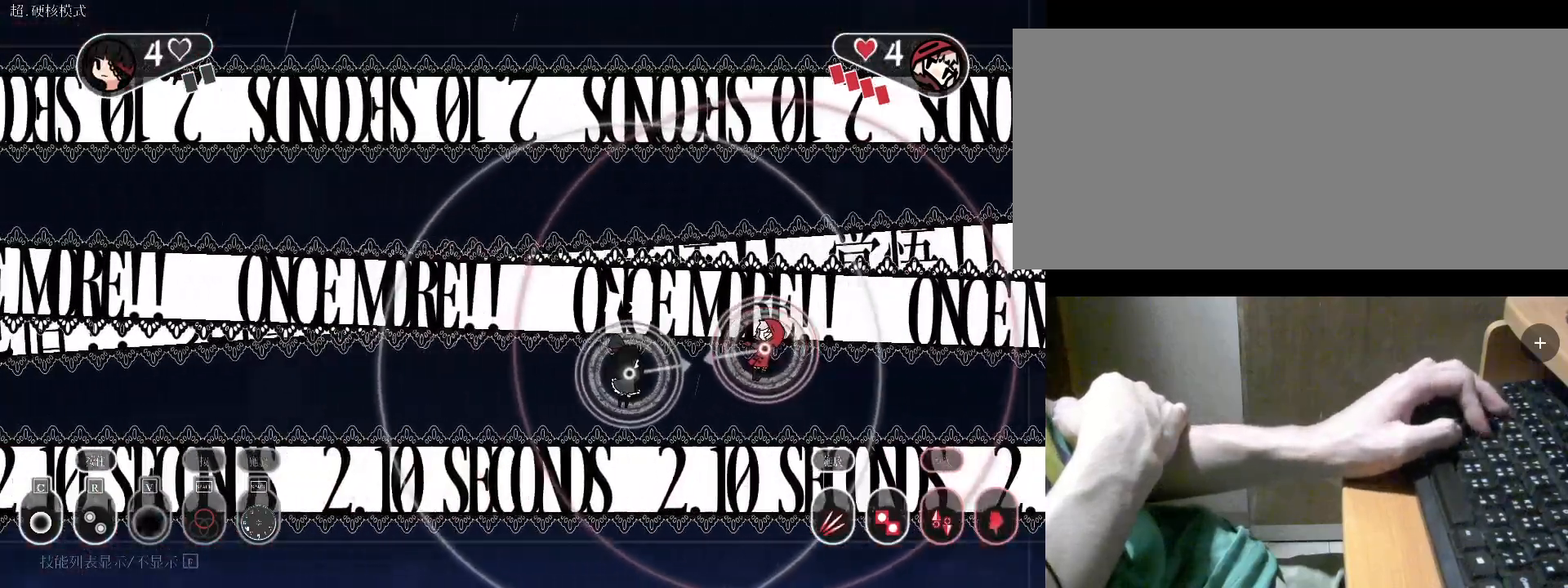
{"keys": ["a"], "events": [[33, "d", "up"], [367, "a", "down"]]}
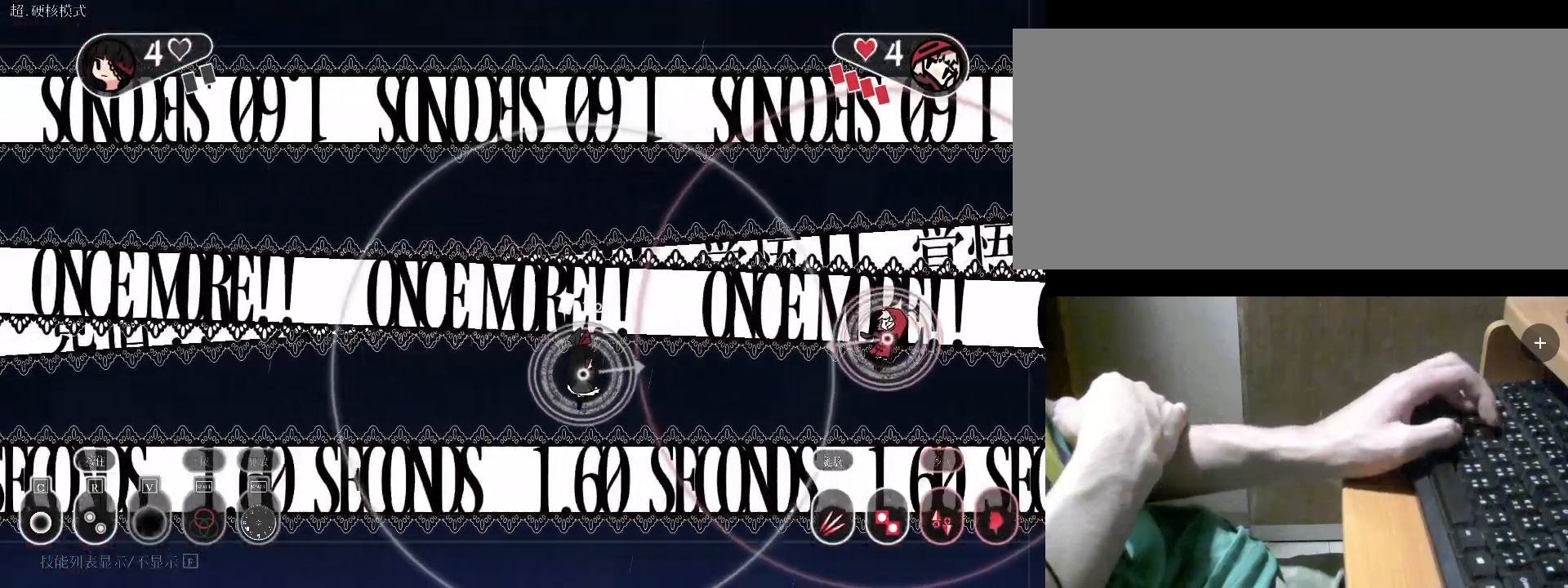
{"keys": [], "events": [[33, "a", "up"], [167, "w", "down"], [500, "w", "up"]]}
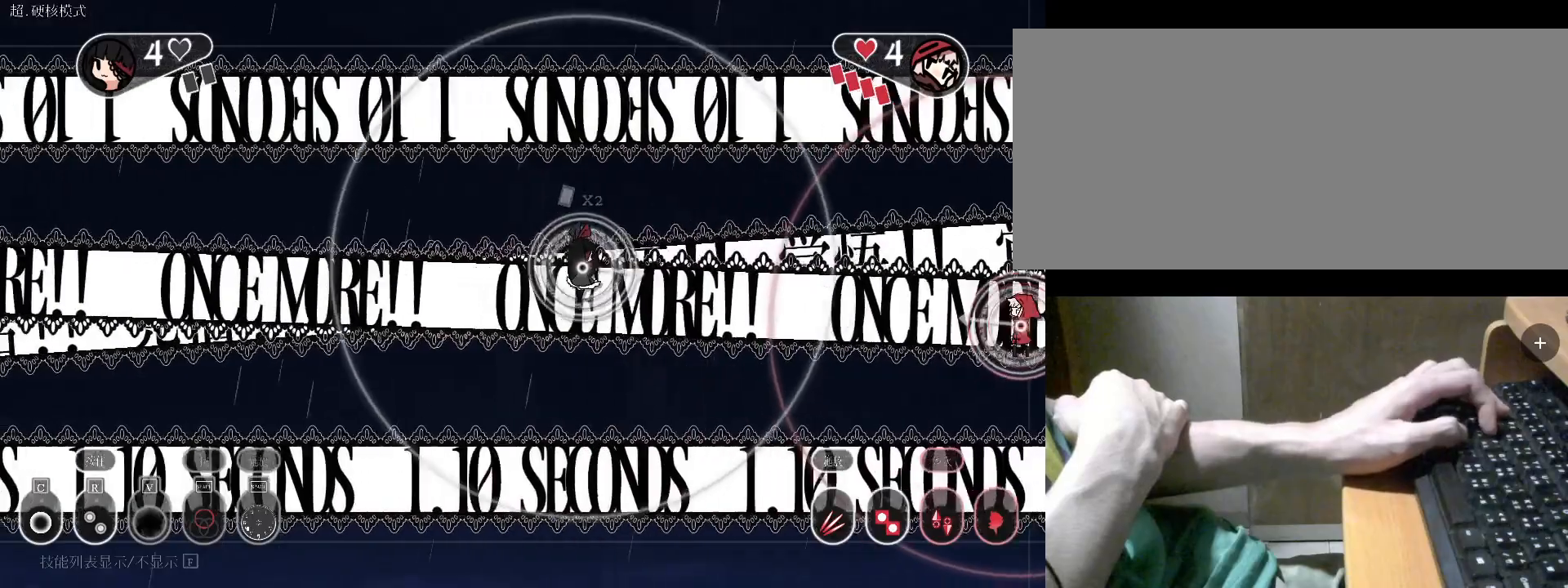
{"keys": ["s"], "events": [[233, "r", "down"], [333, "r", "up"], [433, "s", "down"]]}
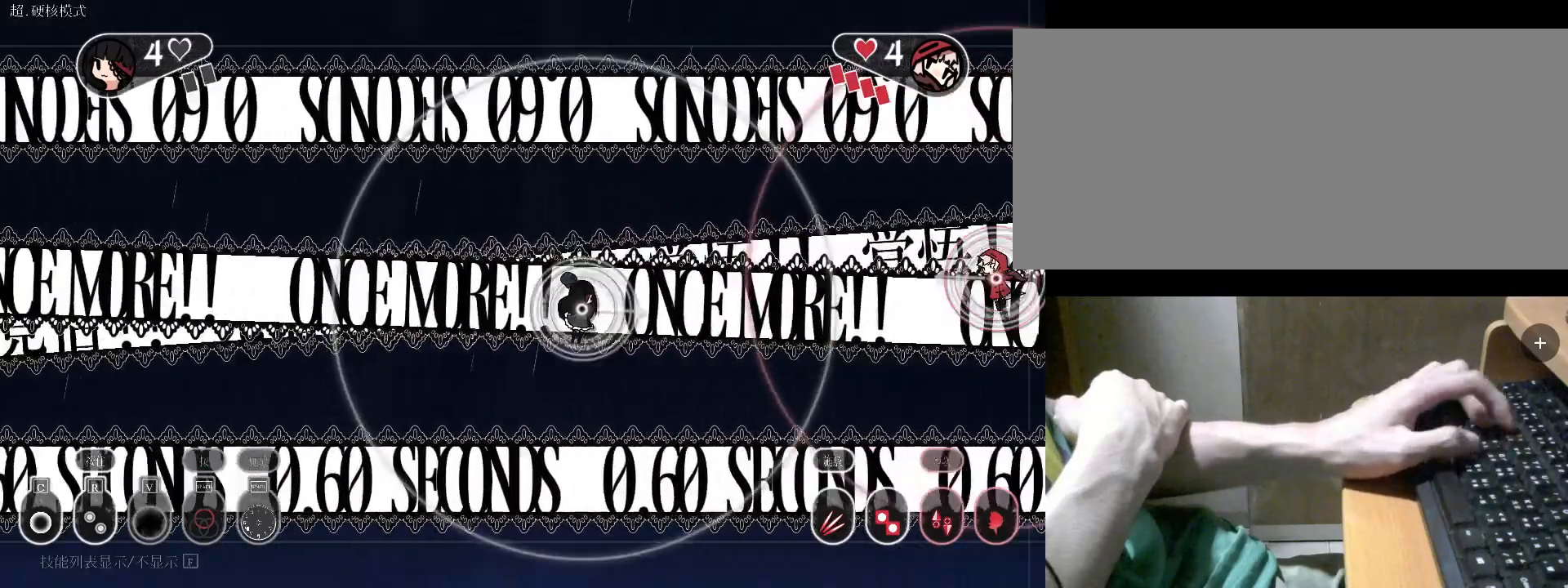
{"keys": [], "events": [[133, "s", "up"], [200, "v", "down"], [300, "v", "up"], [400, "v", "down"], [500, "v", "up"]]}